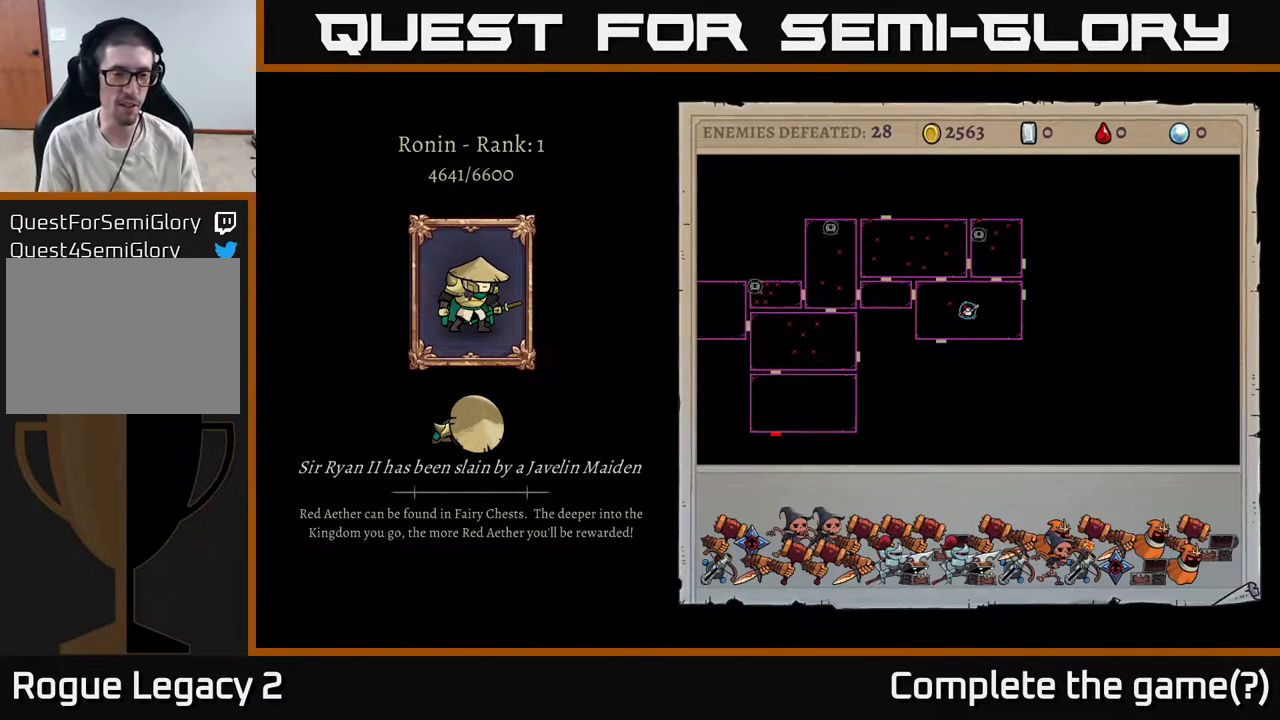
Gameplay with a controller (Xbox layout); each line is a JSON object with the inputs held at the frame after it. "events" lists button and stick changes between this image and that frame as [ms after this image, input, new state], when the widget could be followed in between.
{"buttons": [], "left_stick": "center", "right_stick": "center", "events": [[67, "A", "down"], [283, "A", "up"]]}
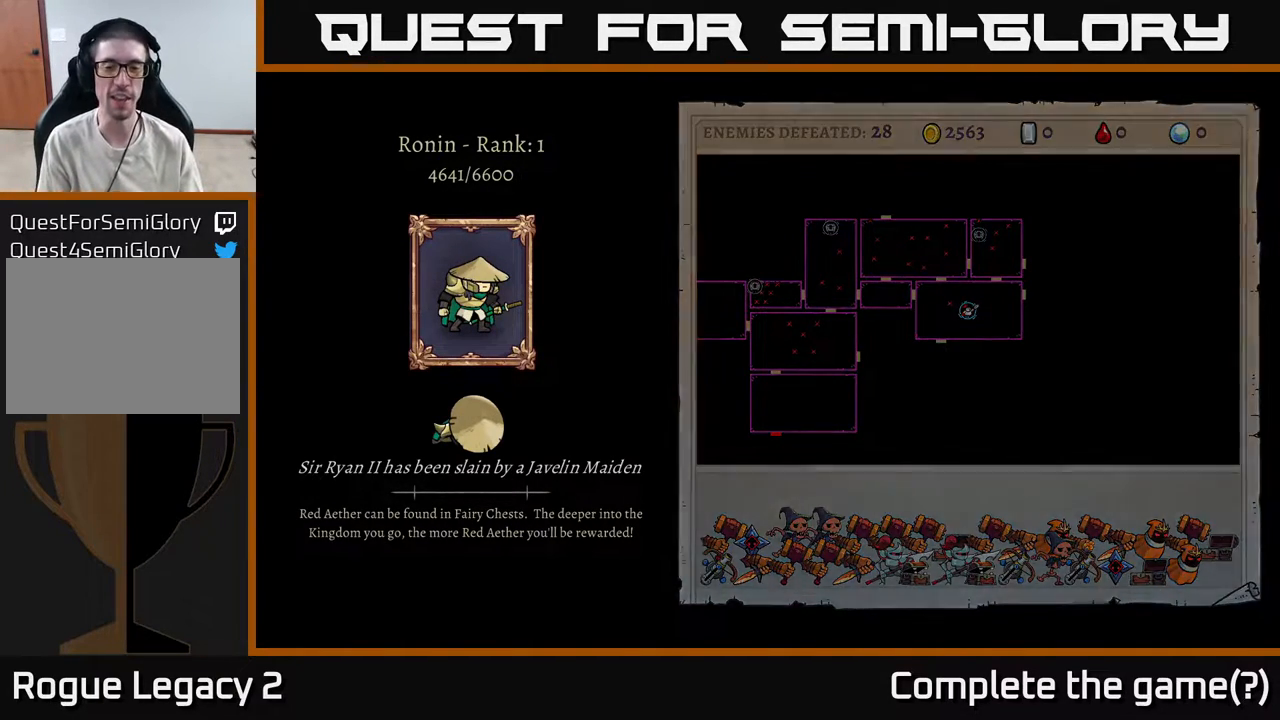
{"buttons": [], "left_stick": "center", "right_stick": "center", "events": []}
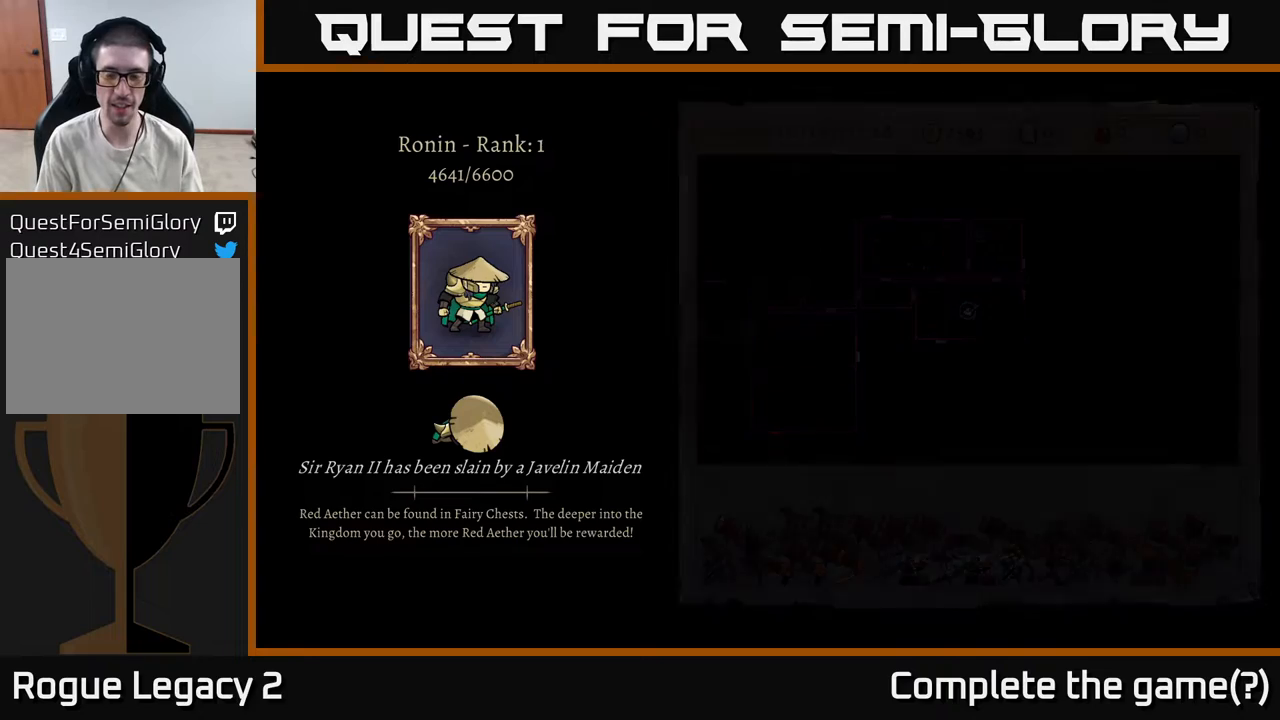
{"buttons": [], "left_stick": "center", "right_stick": "center", "events": []}
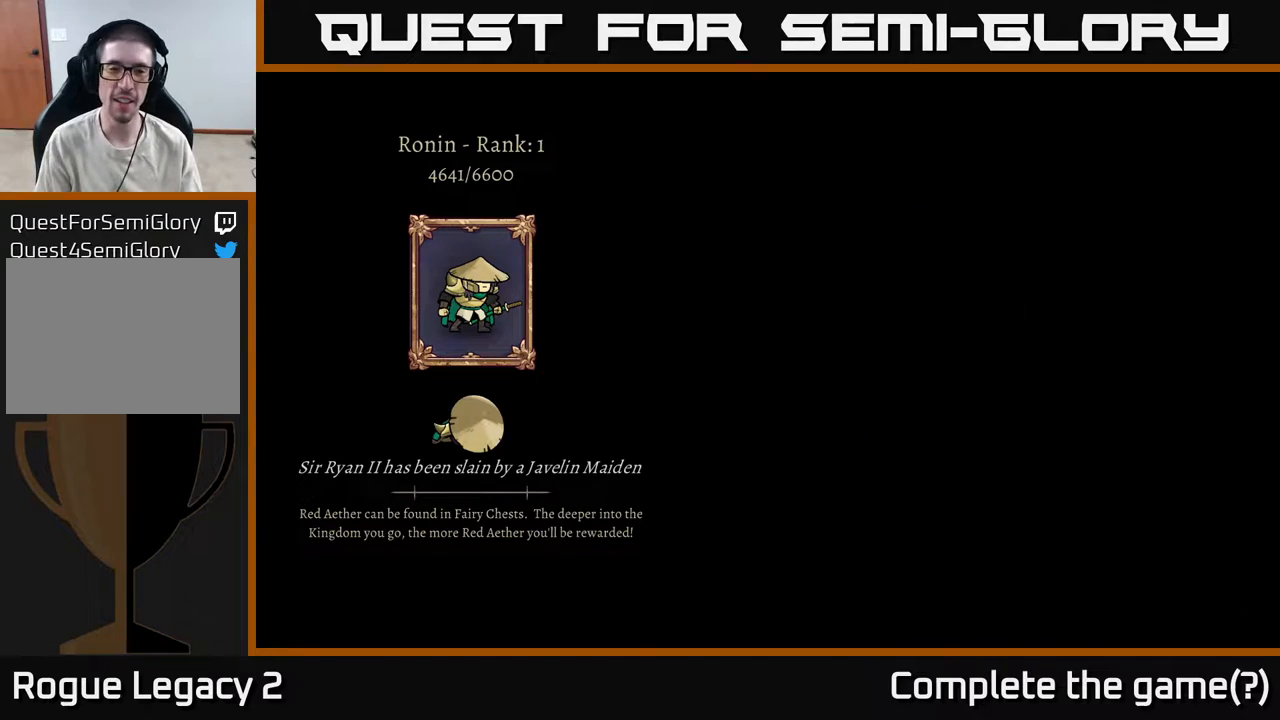
{"buttons": [], "left_stick": "center", "right_stick": "center", "events": []}
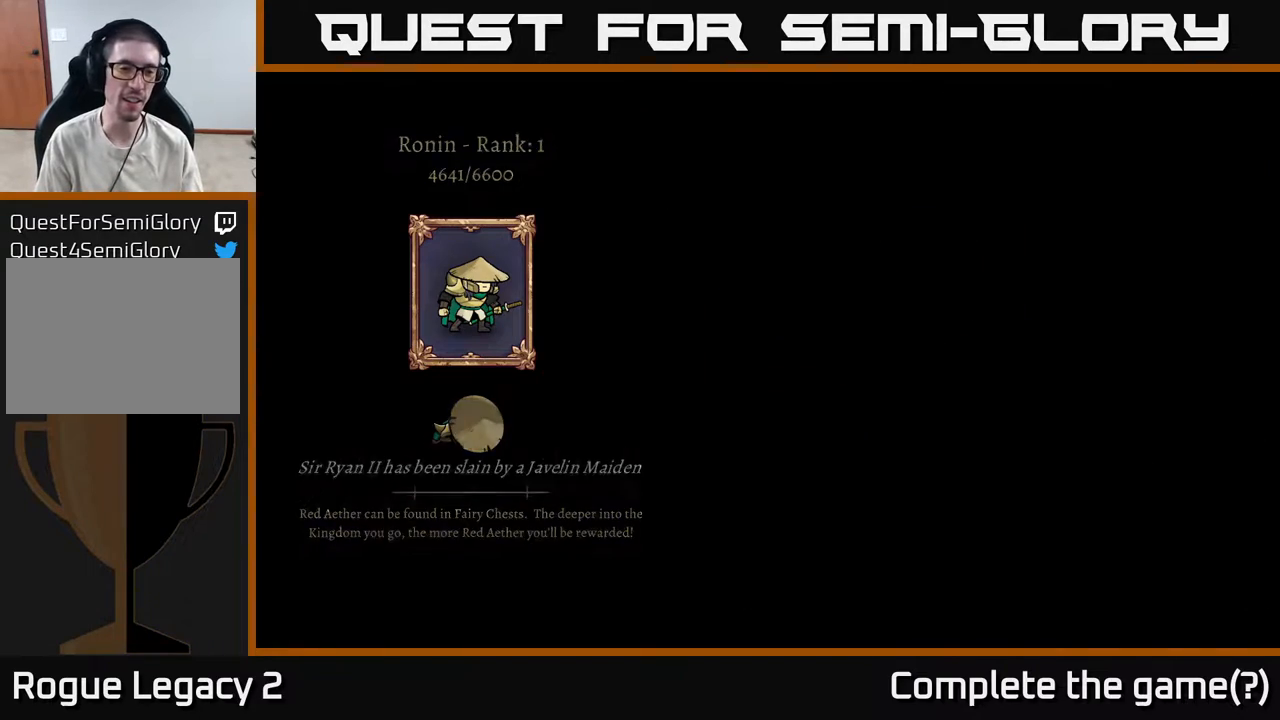
{"buttons": [], "left_stick": "center", "right_stick": "center", "events": []}
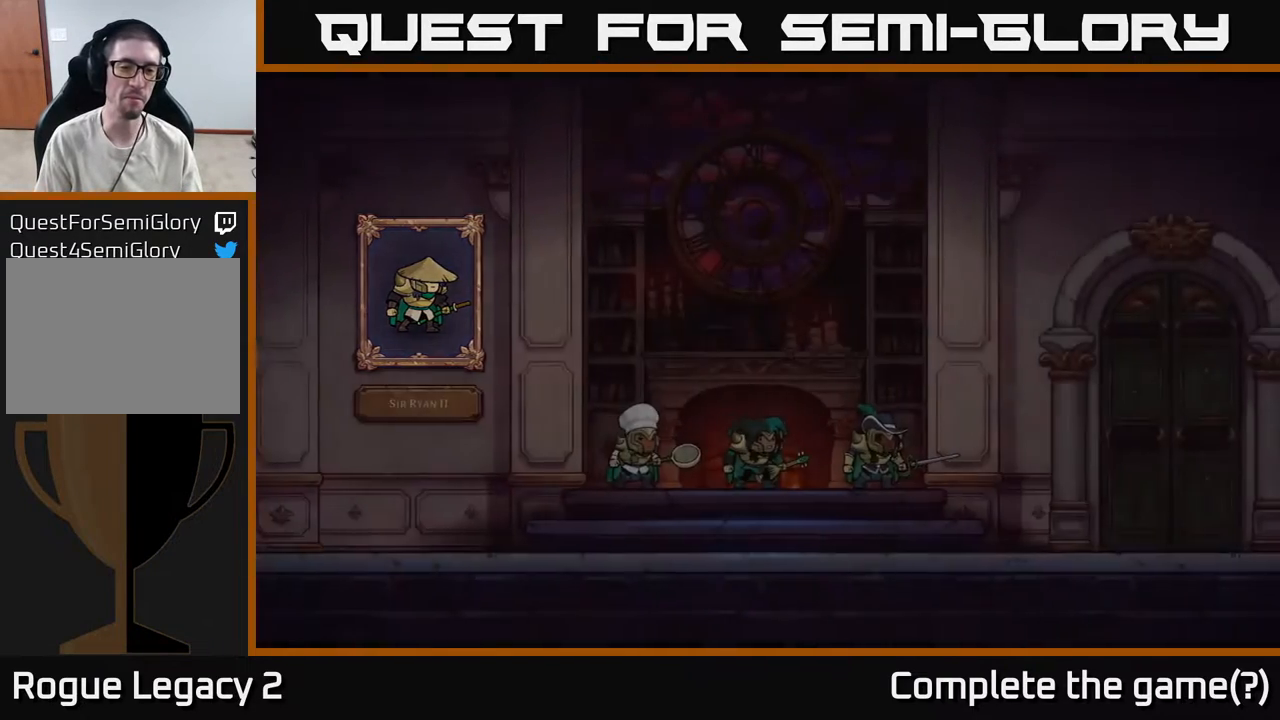
{"buttons": [], "left_stick": "center", "right_stick": "center", "events": []}
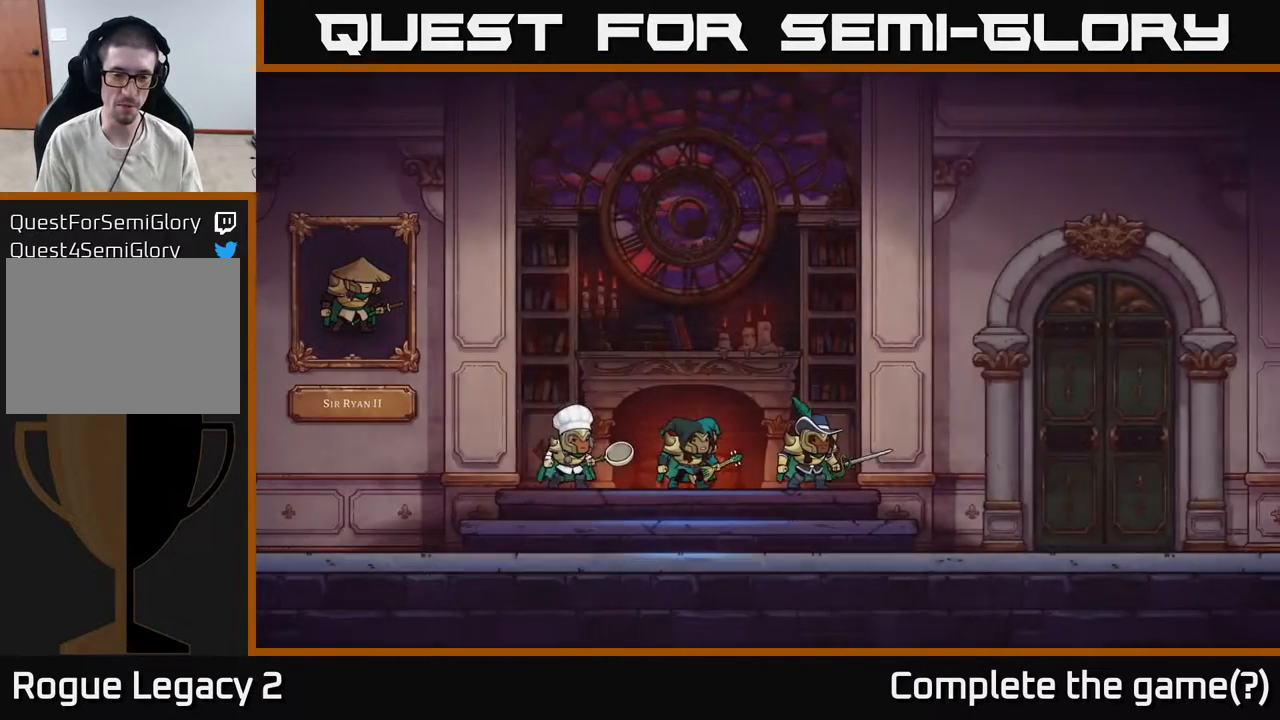
{"buttons": [], "left_stick": "right", "right_stick": "center", "events": [[500, "left_stick", "right"]]}
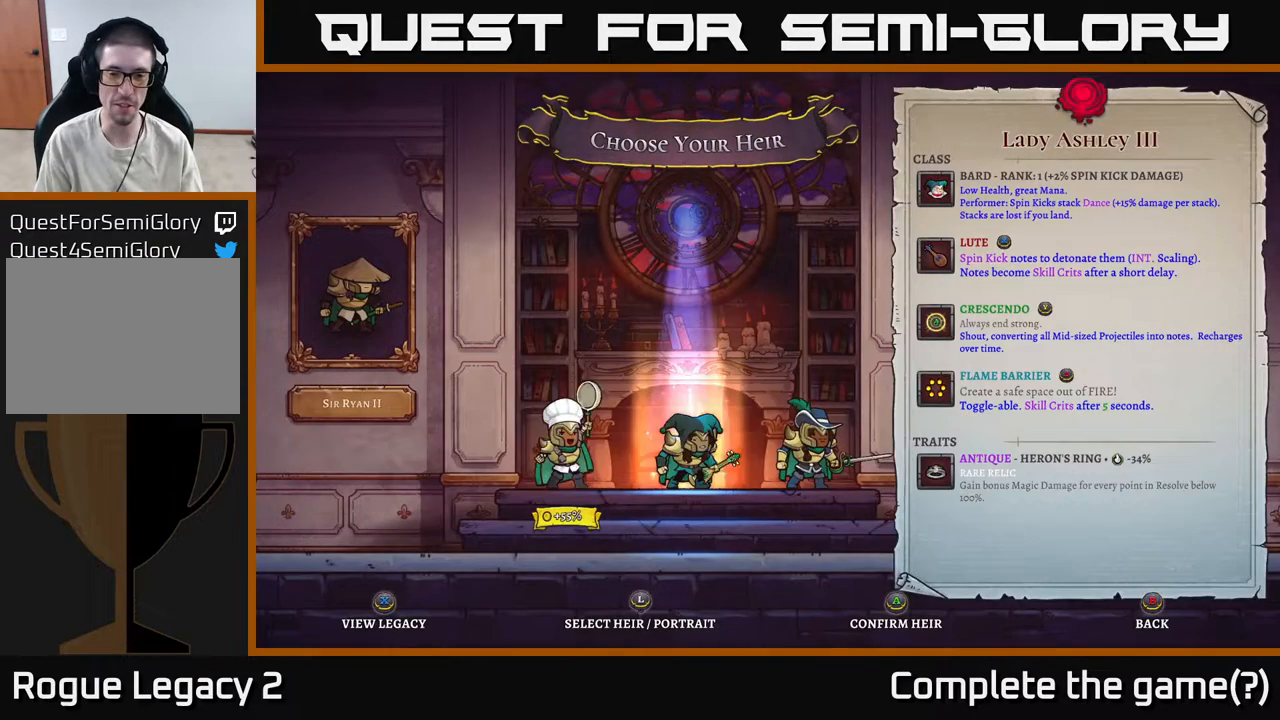
{"buttons": [], "left_stick": "center", "right_stick": "center", "events": [[183, "left_stick", "center"]]}
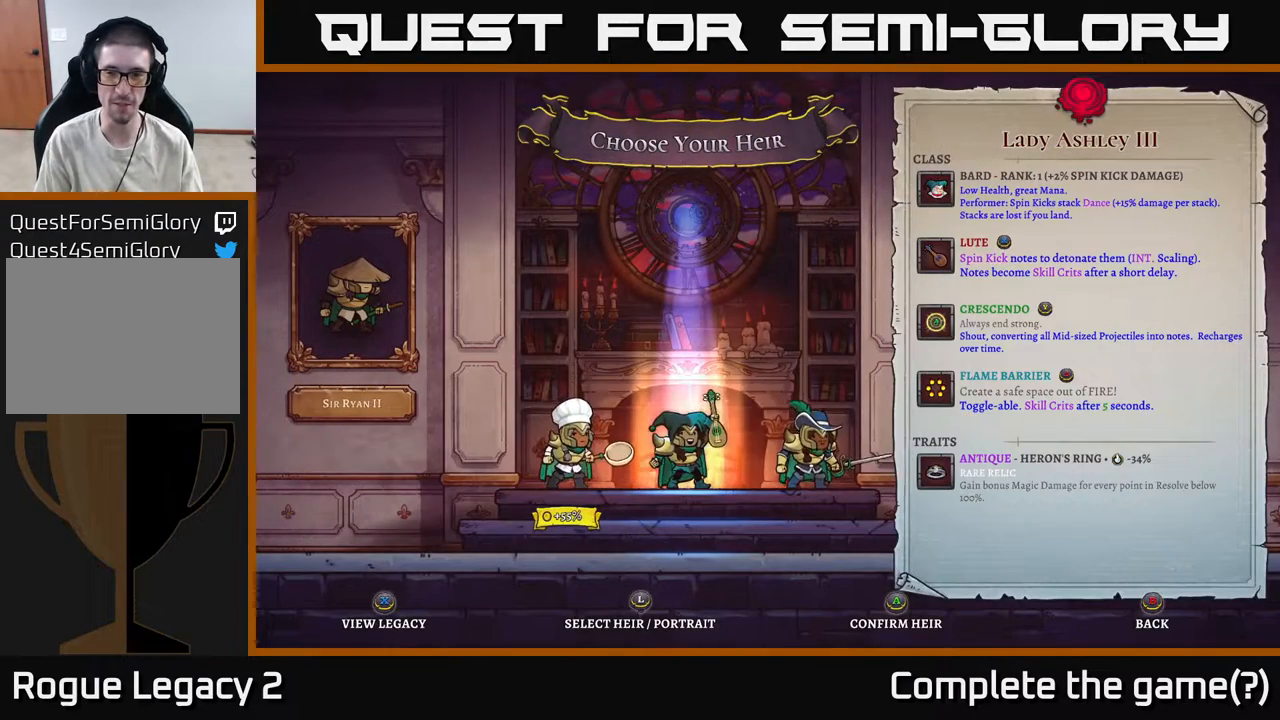
{"buttons": [], "left_stick": "left", "right_stick": "center", "events": [[117, "left_stick", "right"], [300, "left_stick", "center"], [350, "left_stick", "left"]]}
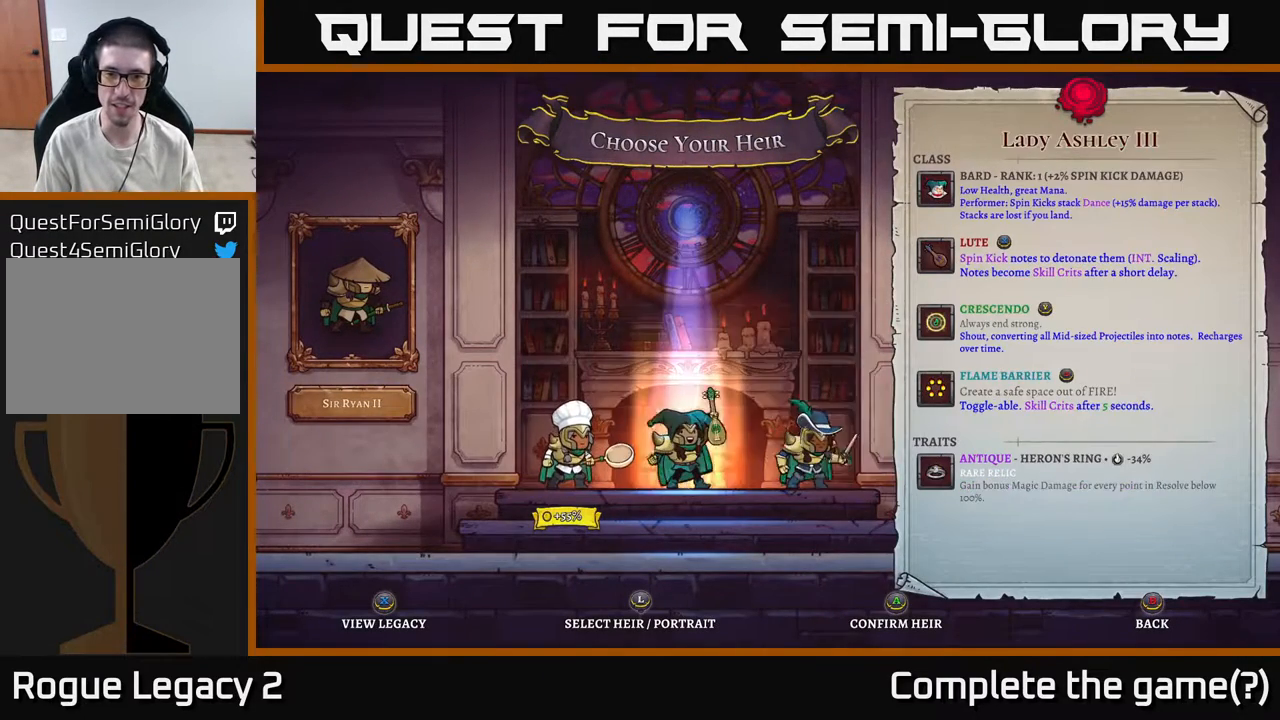
{"buttons": [], "left_stick": "center", "right_stick": "center", "events": [[33, "left_stick", "center"], [150, "left_stick", "right"], [300, "left_stick", "center"]]}
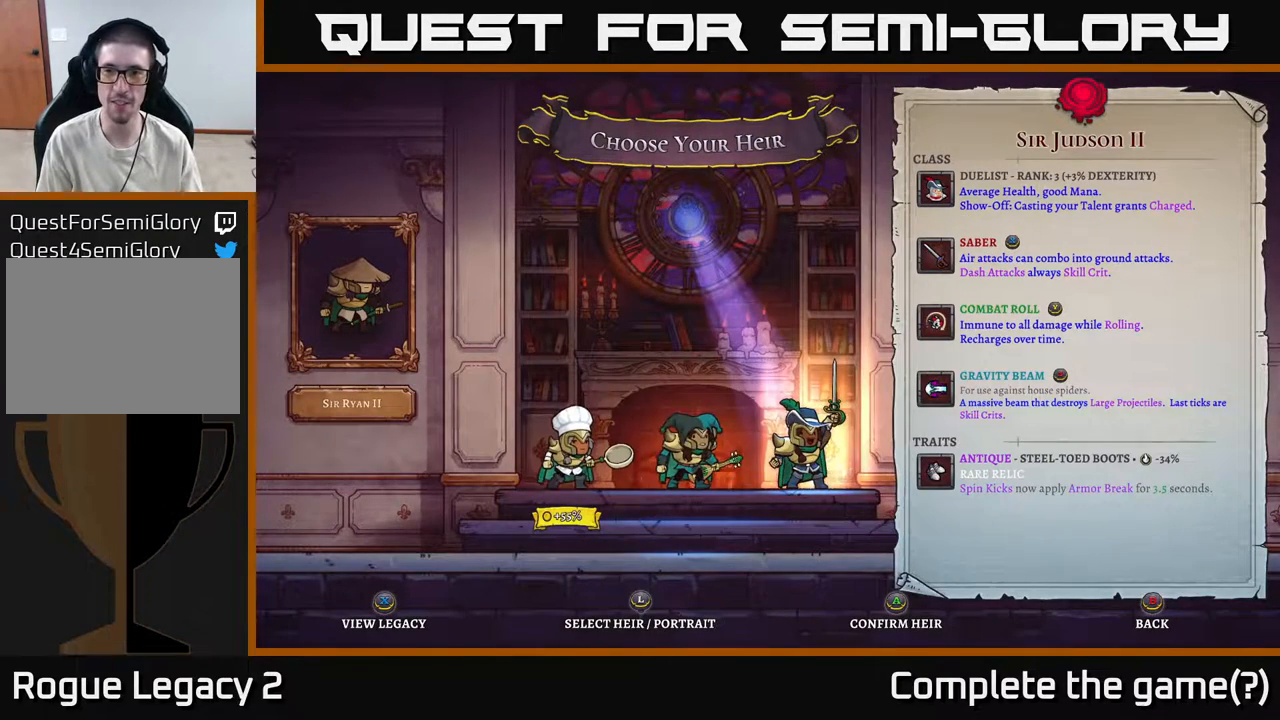
{"buttons": [], "left_stick": "center", "right_stick": "center", "events": []}
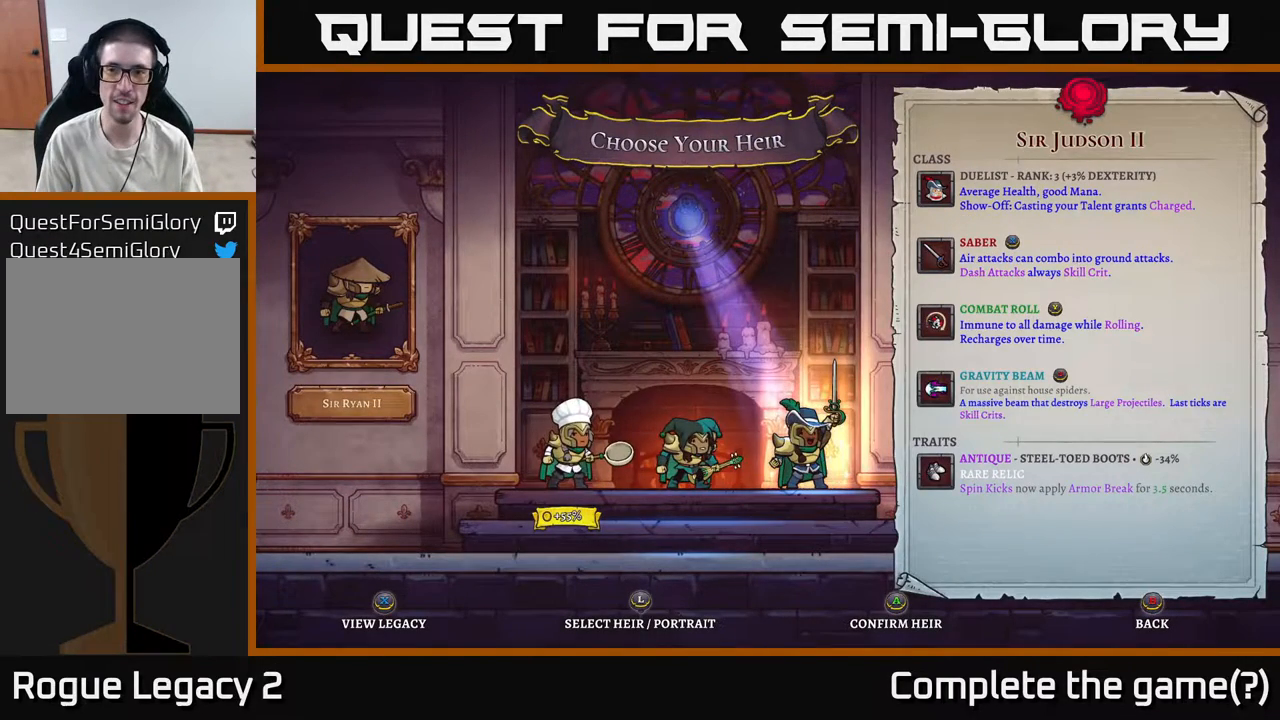
{"buttons": [], "left_stick": "center", "right_stick": "center", "events": []}
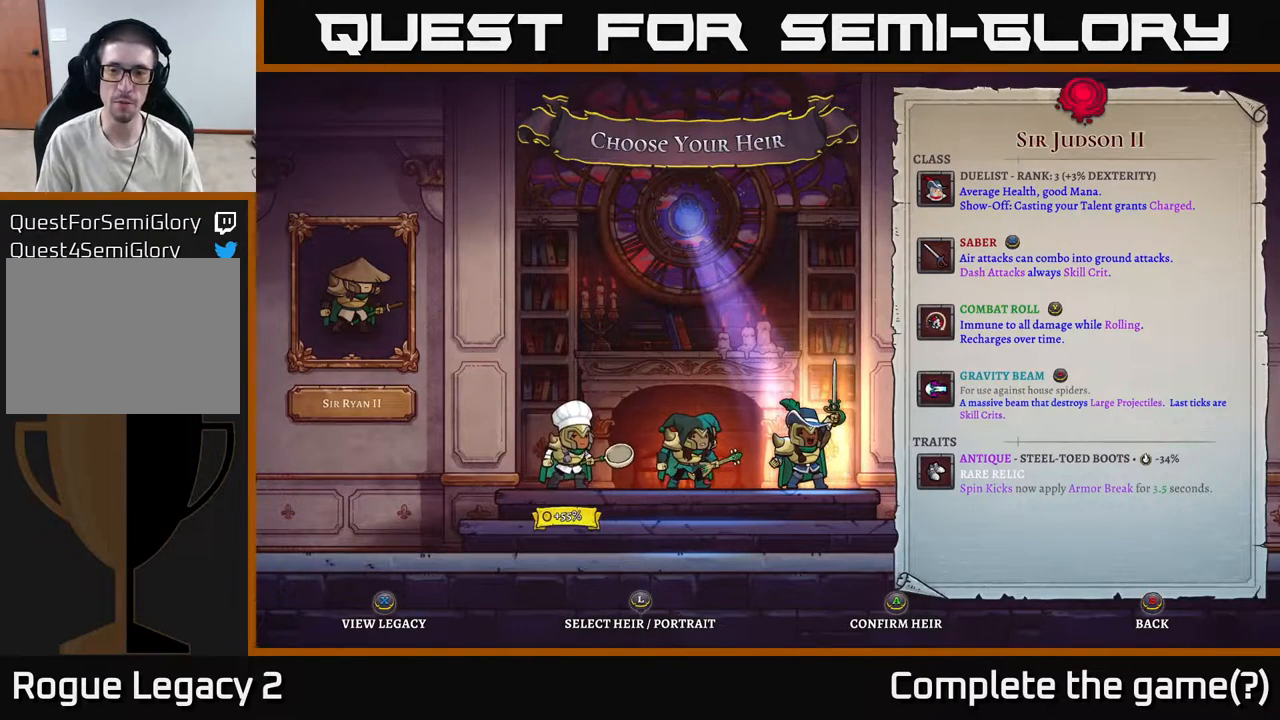
{"buttons": [], "left_stick": "left", "right_stick": "center", "events": [[367, "left_stick", "left"]]}
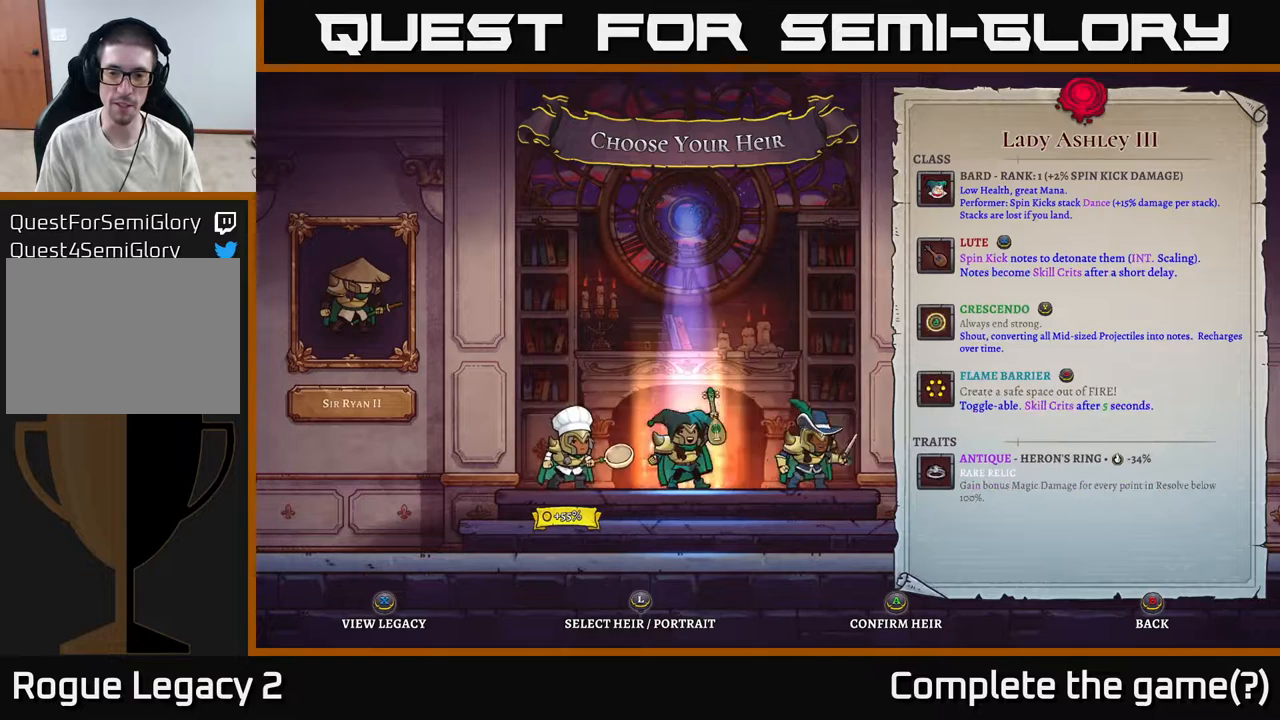
{"buttons": [], "left_stick": "center", "right_stick": "center", "events": [[17, "left_stick", "center"], [83, "left_stick", "left"], [217, "left_stick", "center"], [300, "left_stick", "right"], [417, "left_stick", "center"]]}
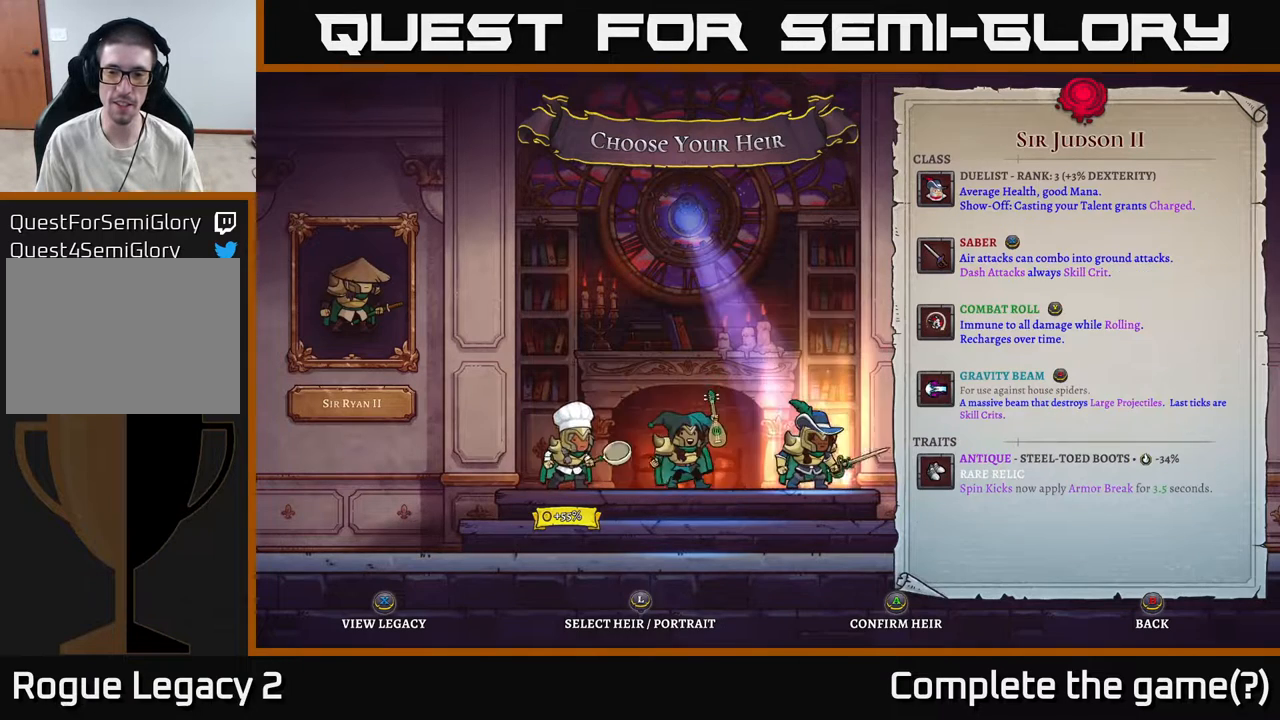
{"buttons": [], "left_stick": "center", "right_stick": "center", "events": [[17, "left_stick", "right"], [167, "left_stick", "center"]]}
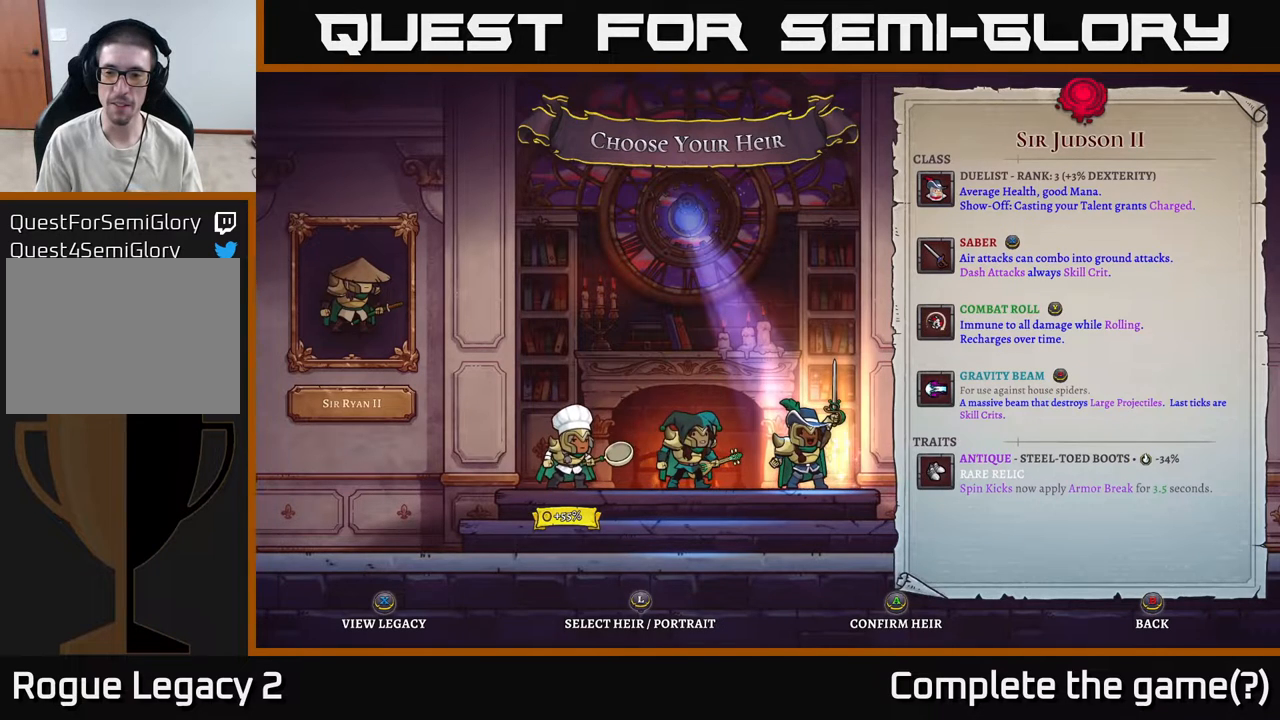
{"buttons": [], "left_stick": "center", "right_stick": "center", "events": []}
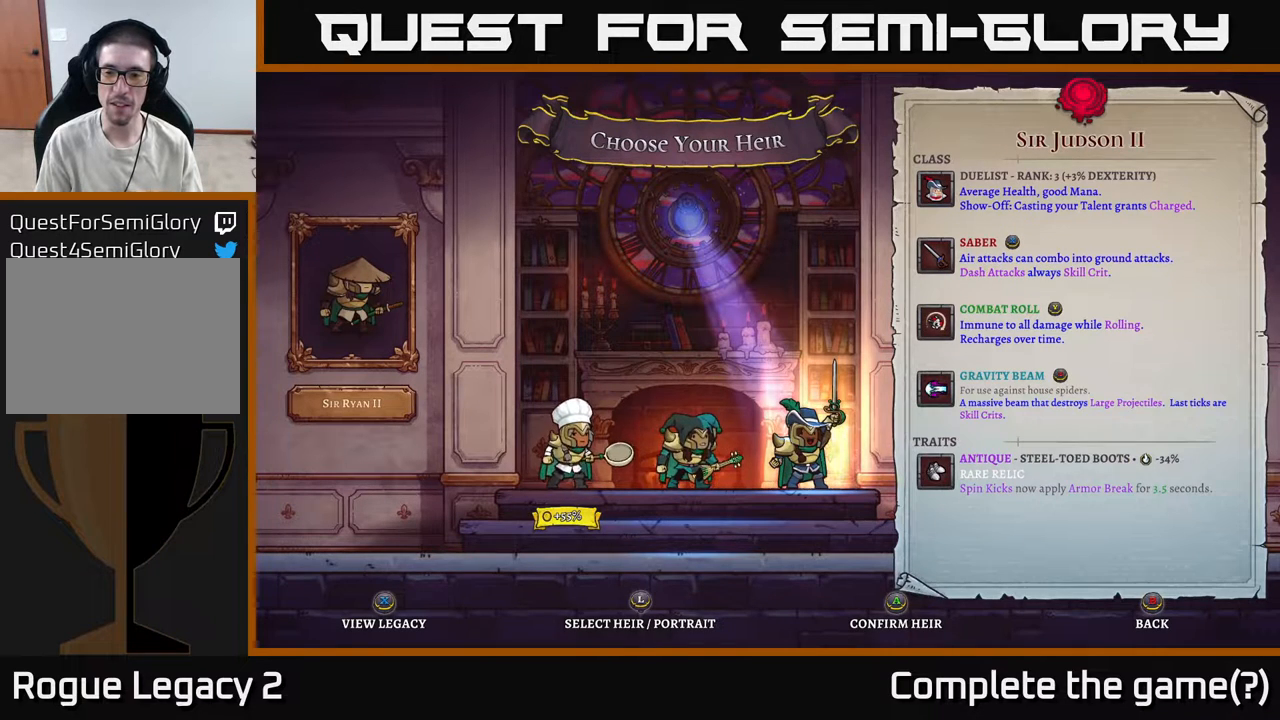
{"buttons": [], "left_stick": "center", "right_stick": "center", "events": []}
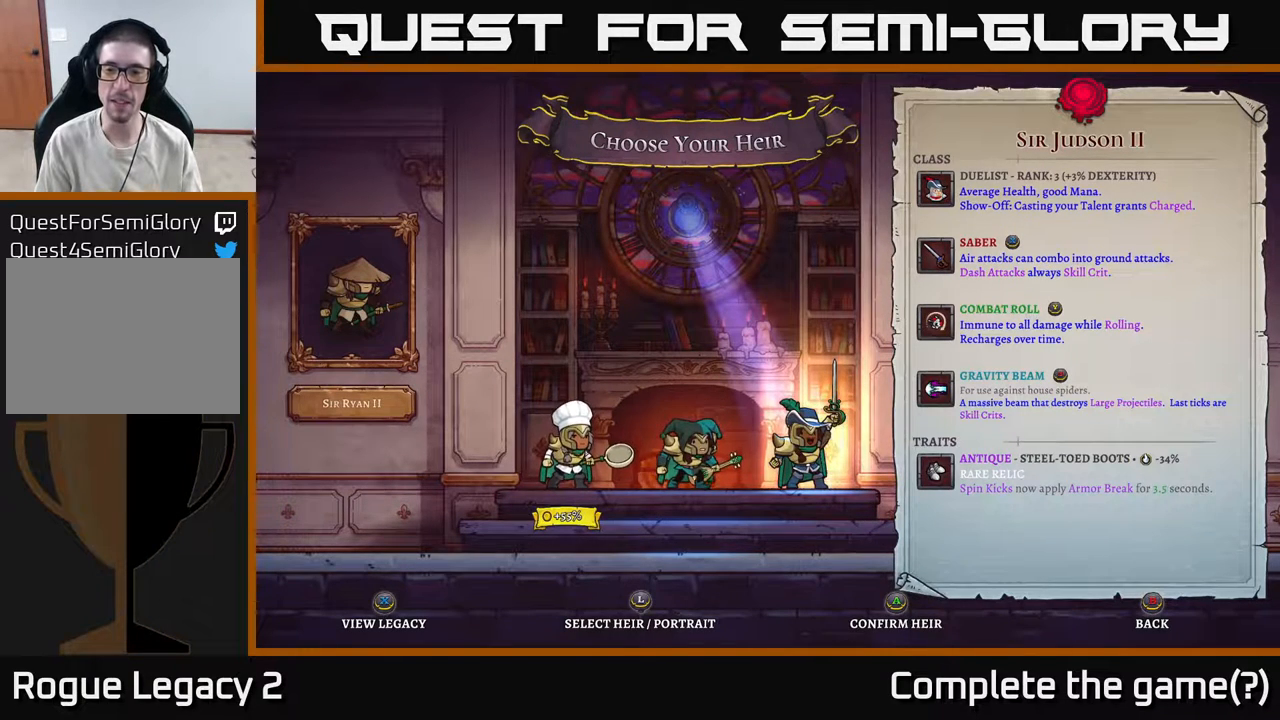
{"buttons": [], "left_stick": "center", "right_stick": "center", "events": []}
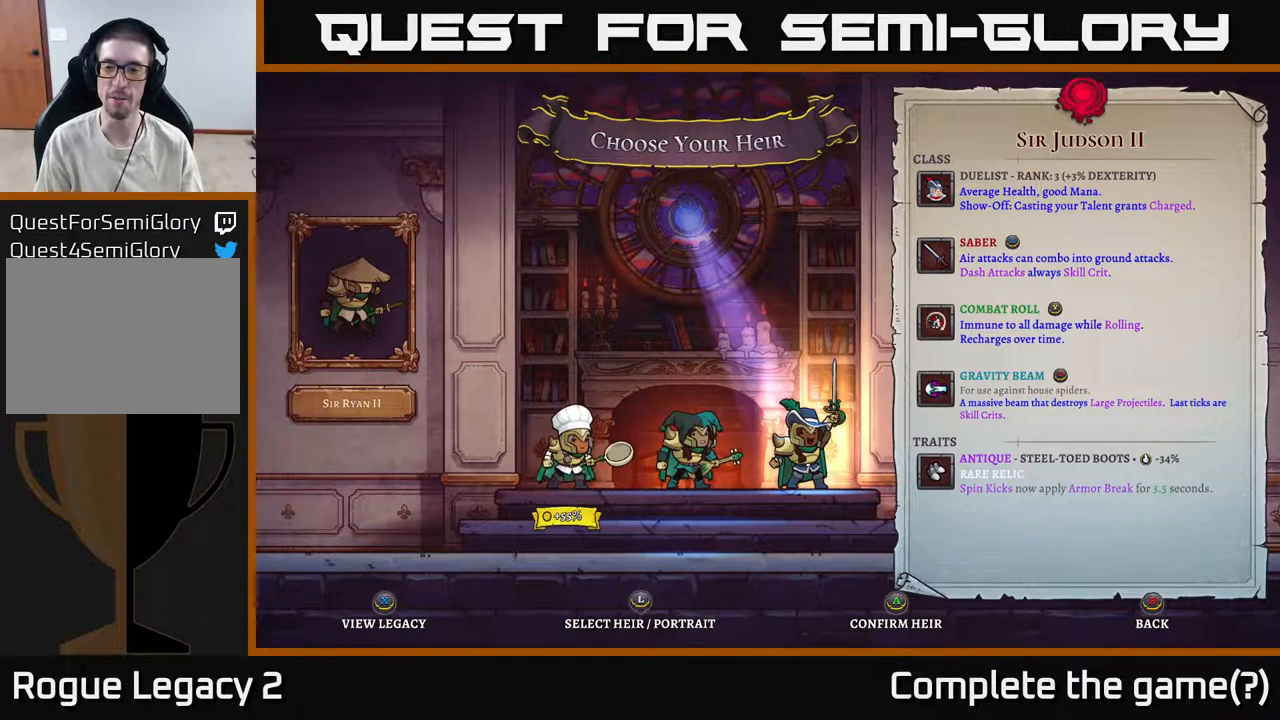
{"buttons": [], "left_stick": "center", "right_stick": "center", "events": []}
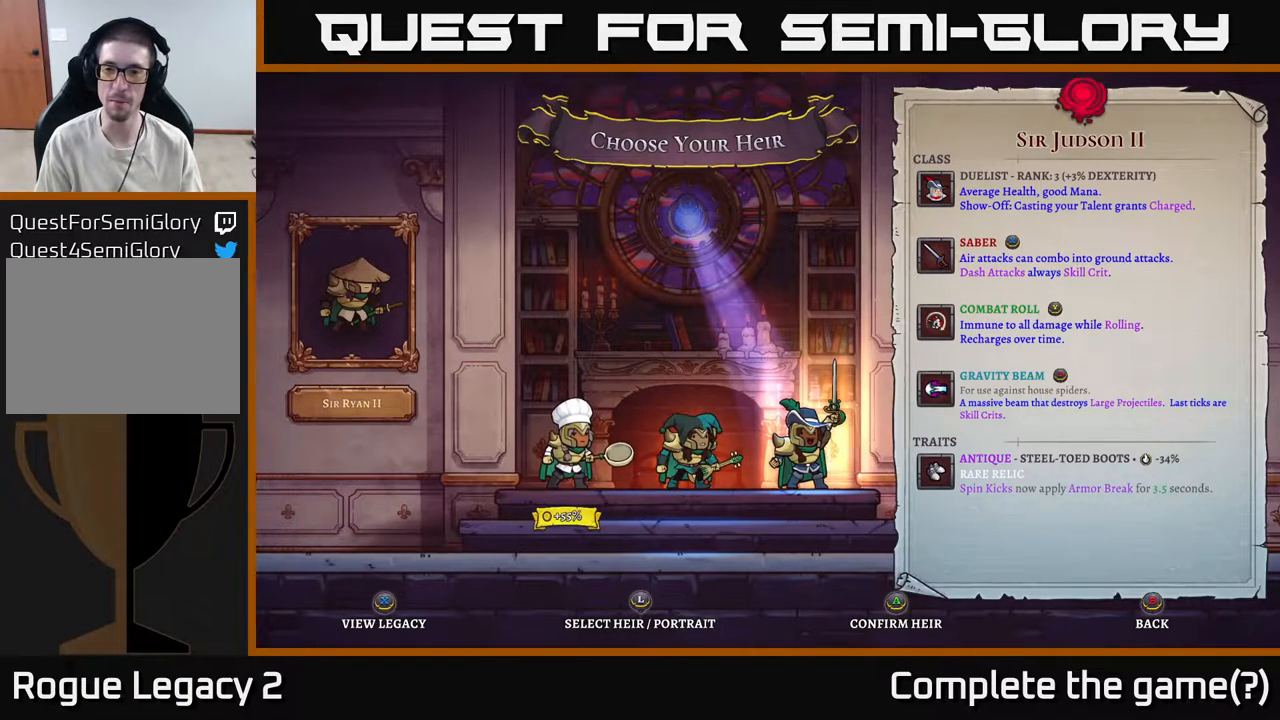
{"buttons": [], "left_stick": "center", "right_stick": "center", "events": [[400, "A", "down"], [467, "A", "up"]]}
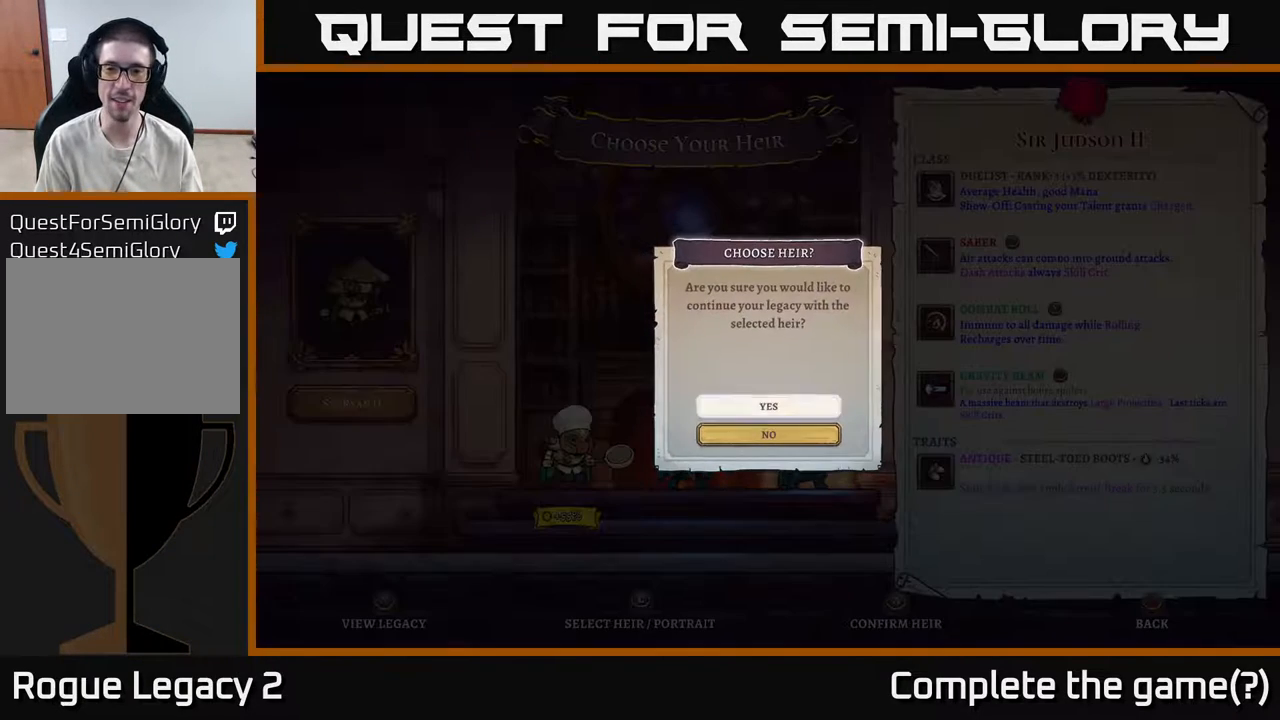
{"buttons": ["A"], "left_stick": "center", "right_stick": "center", "events": [[450, "A", "down"]]}
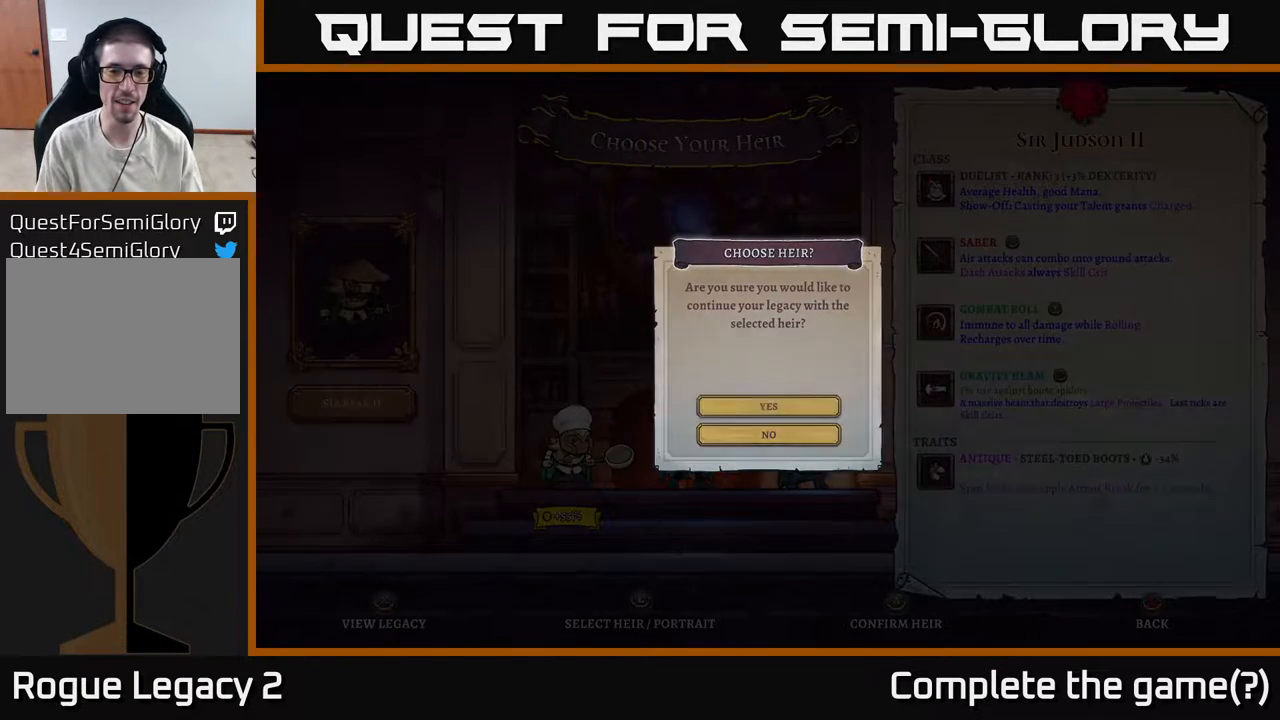
{"buttons": [], "left_stick": "center", "right_stick": "center", "events": [[17, "A", "up"]]}